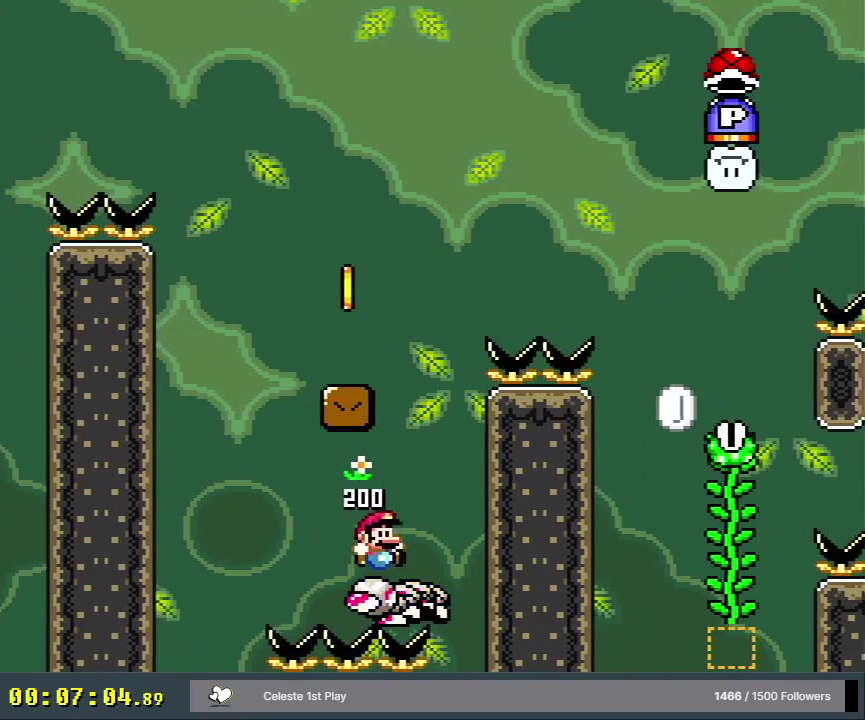
Gameplay with a controller (Nintendo layout); each line is a JSON object with the inputs held at the frame after it (dt_ms = milliseconds from this image to that frame). "events" lists button and stick changes between this image and that frame as [ms after this image, input, new state], when the widget could be followed in between. Not read: L3 R3.
{"dt_ms": 500, "buttons": ["Y", "DPAD_RIGHT"], "events": [[50, "DPAD_RIGHT", "down"], [117, "DPAD_RIGHT", "up"], [150, "DPAD_LEFT", "down"], [417, "B", "up"], [467, "DPAD_LEFT", "up"], [483, "DPAD_RIGHT", "down"]]}
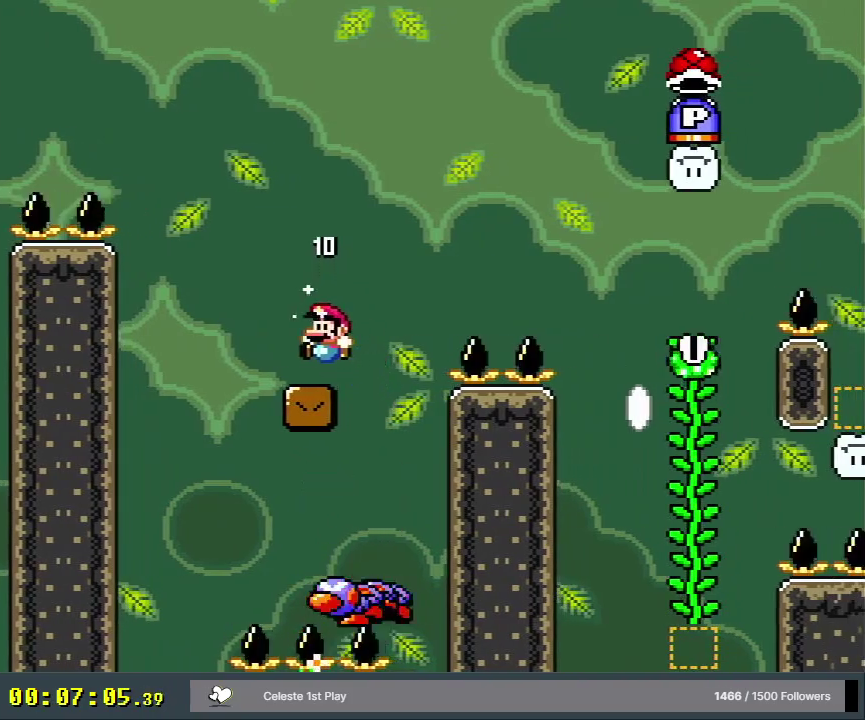
{"dt_ms": 500, "buttons": ["Y", "DPAD_RIGHT"], "events": [[167, "B", "down"], [467, "B", "up"]]}
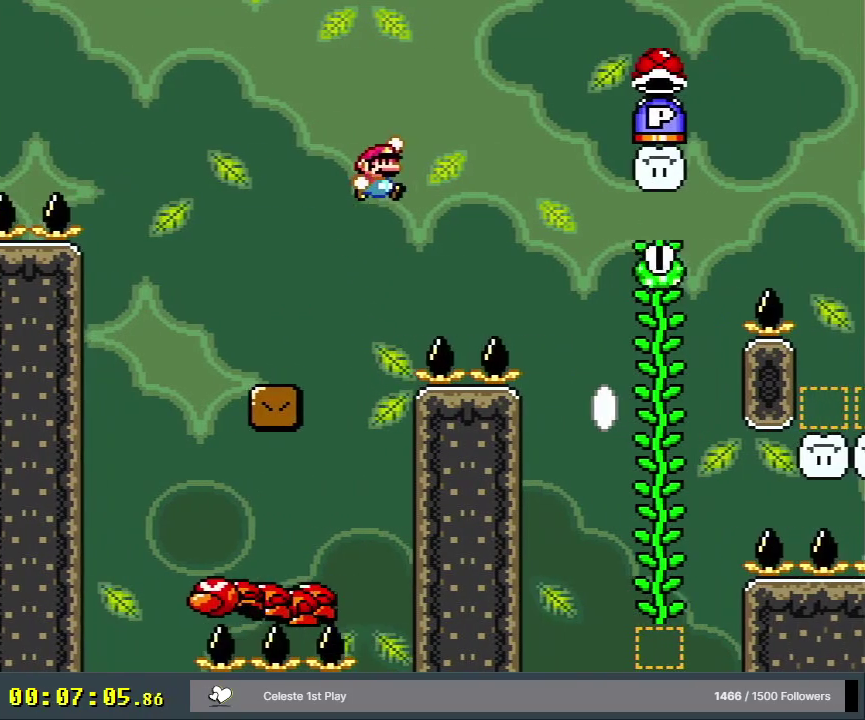
{"dt_ms": 500, "buttons": ["B", "Y", "DPAD_UP", "DPAD_RIGHT"], "events": [[83, "B", "down"], [467, "DPAD_UP", "down"]]}
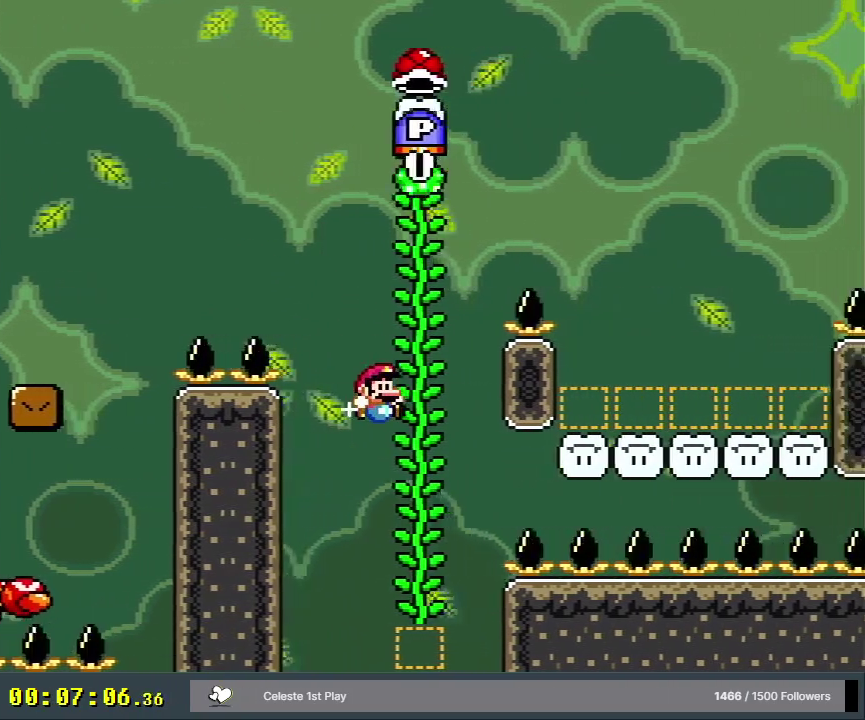
{"dt_ms": 200, "buttons": ["Y"], "events": [[67, "B", "up"], [83, "DPAD_RIGHT", "up"], [200, "DPAD_UP", "up"]]}
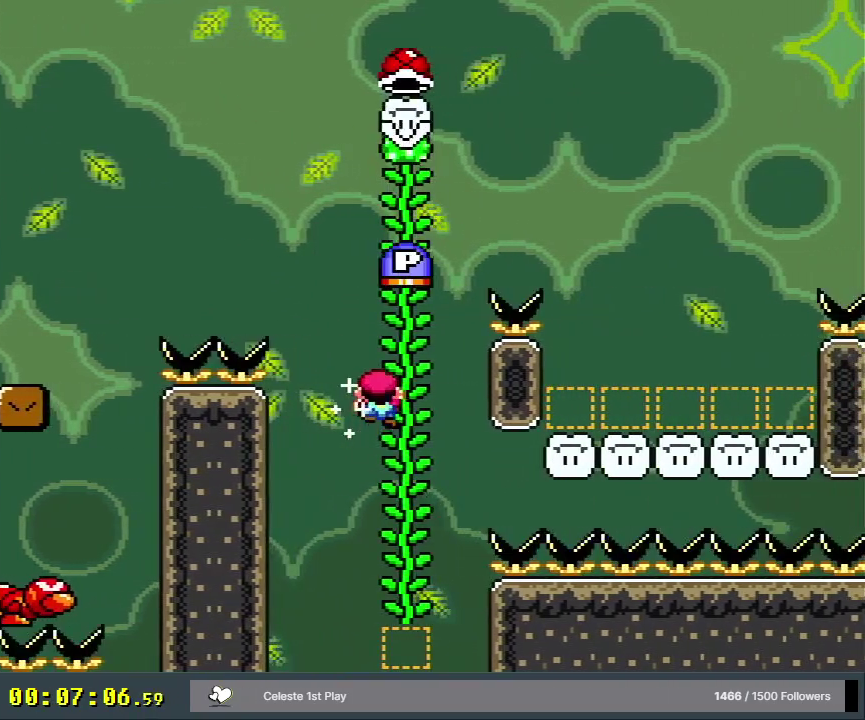
{"dt_ms": 800, "buttons": ["Y", "DPAD_UP"], "events": [[450, "DPAD_UP", "down"], [617, "DPAD_UP", "up"], [733, "DPAD_UP", "down"]]}
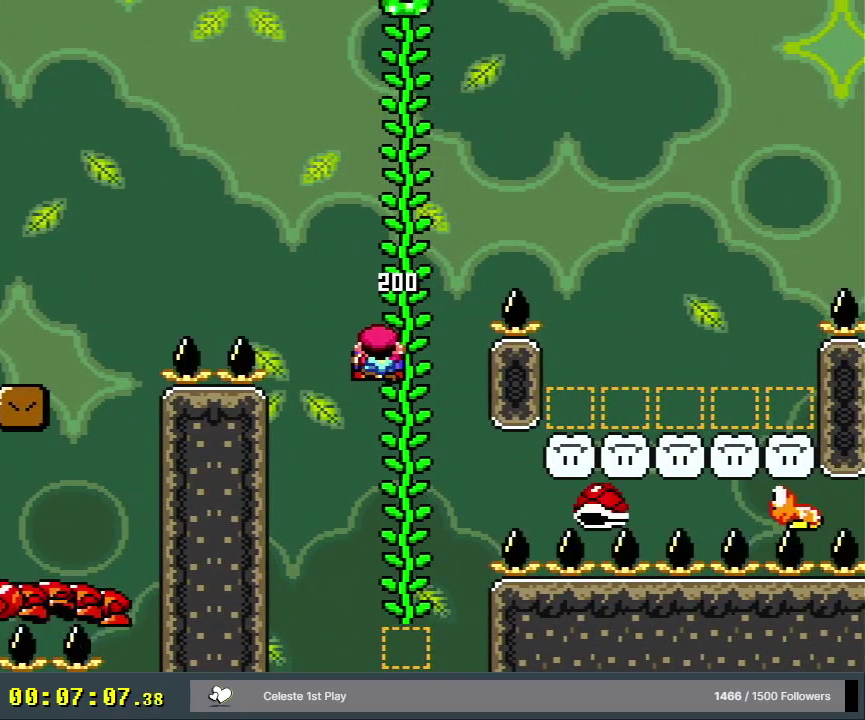
{"dt_ms": 300, "buttons": ["B", "Y", "DPAD_RIGHT"], "events": [[233, "DPAD_RIGHT", "down"], [283, "B", "down"], [283, "DPAD_UP", "up"]]}
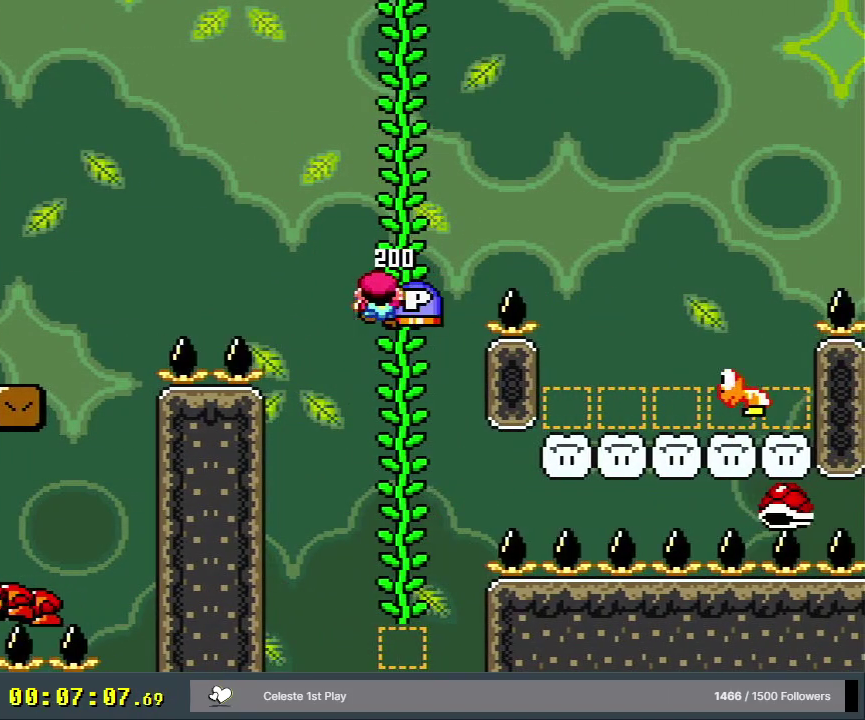
{"dt_ms": 400, "buttons": ["Y"], "events": [[367, "B", "up"], [367, "DPAD_RIGHT", "up"]]}
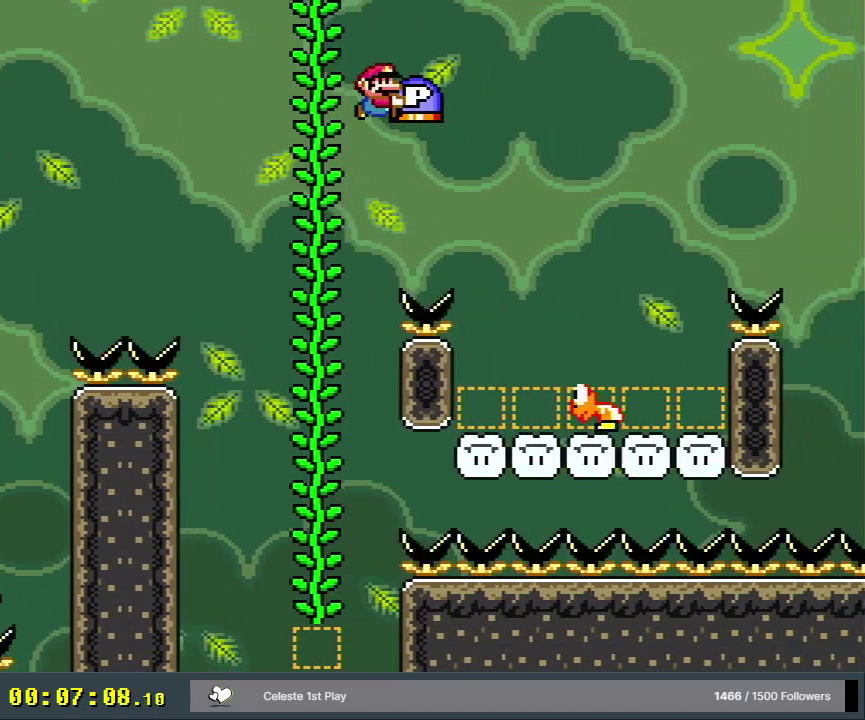
{"dt_ms": 600, "buttons": ["B", "Y", "DPAD_RIGHT"], "events": [[300, "B", "down"], [517, "DPAD_RIGHT", "down"]]}
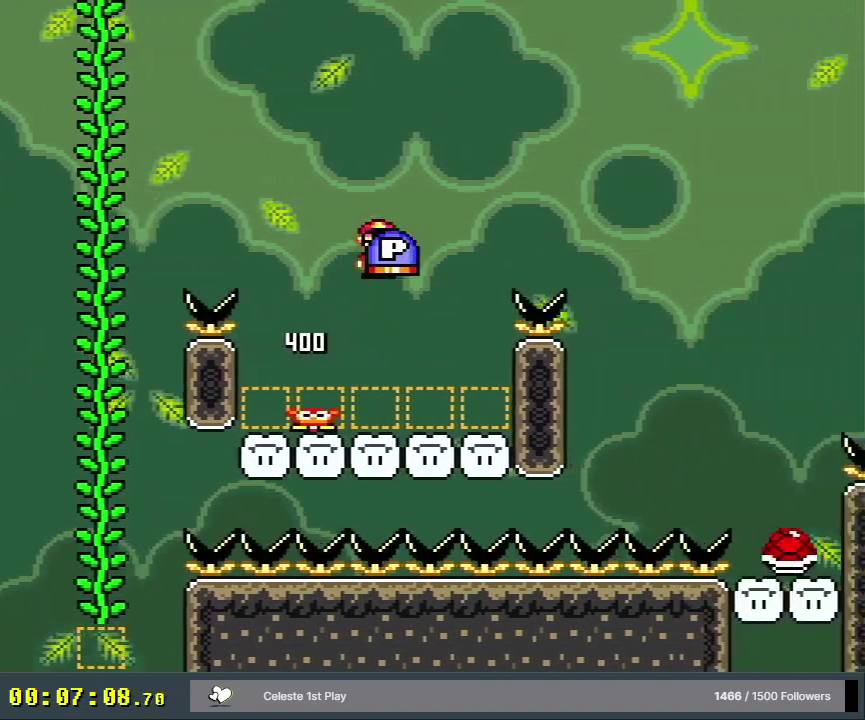
{"dt_ms": 700, "buttons": ["Y"], "events": [[450, "B", "up"], [667, "DPAD_RIGHT", "up"]]}
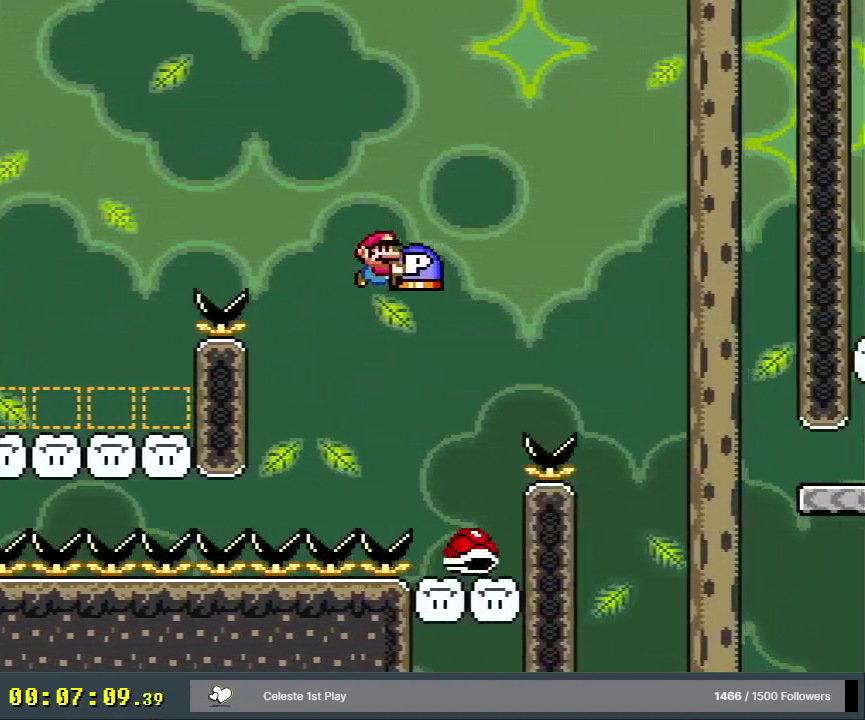
{"dt_ms": 300, "buttons": ["B", "Y", "DPAD_RIGHT"], "events": [[100, "B", "down"], [100, "DPAD_LEFT", "down"], [233, "DPAD_LEFT", "up"], [267, "DPAD_RIGHT", "down"]]}
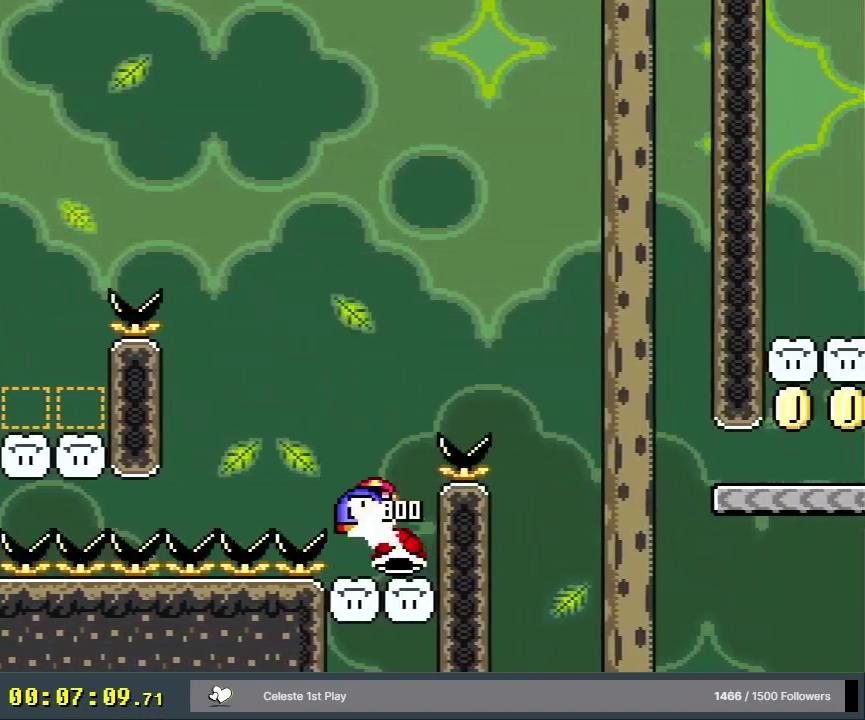
{"dt_ms": 500, "buttons": ["Y", "DPAD_RIGHT"], "events": [[417, "B", "up"]]}
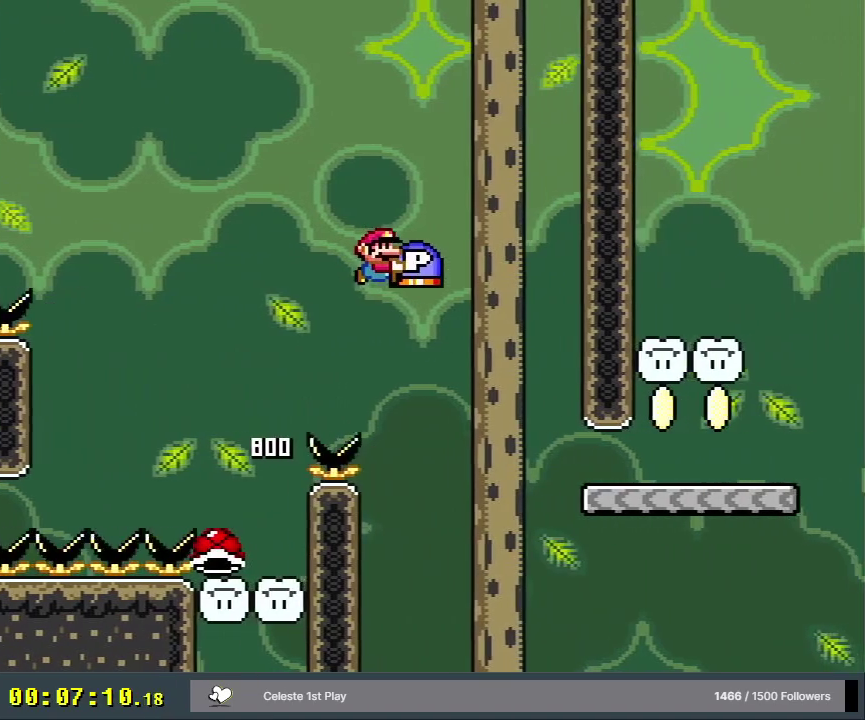
{"dt_ms": 500, "buttons": ["Y", "DPAD_RIGHT"], "events": [[50, "B", "down"], [417, "B", "up"]]}
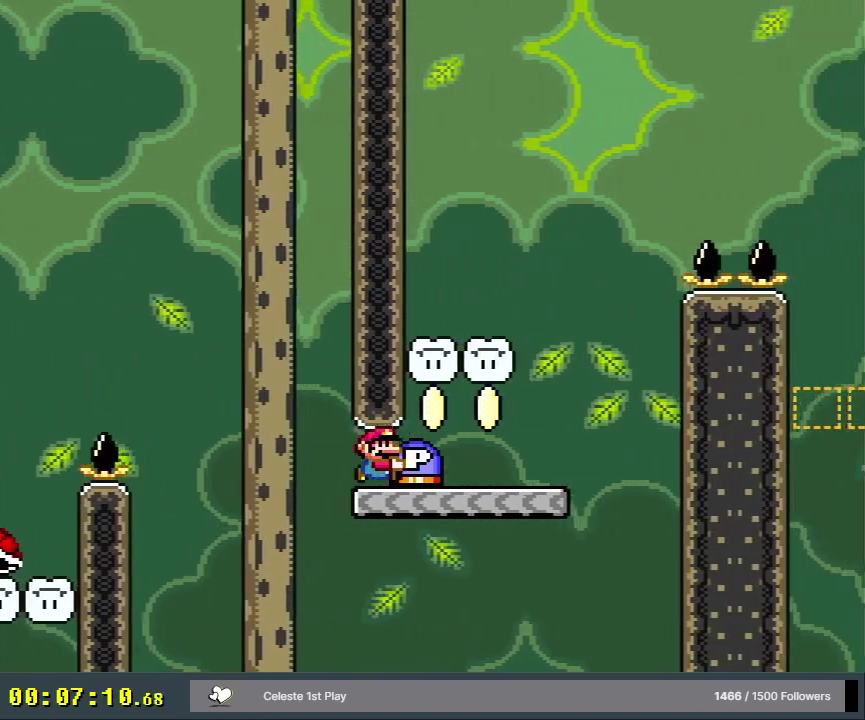
{"dt_ms": 200, "buttons": ["B", "Y", "DPAD_LEFT"], "events": [[83, "B", "down"], [100, "DPAD_RIGHT", "up"], [150, "DPAD_LEFT", "down"]]}
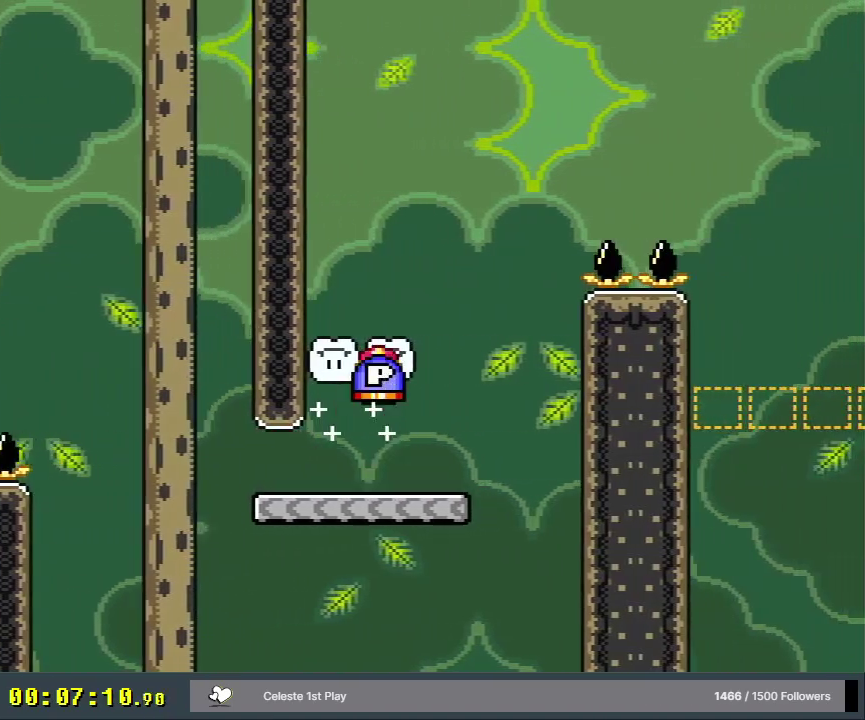
{"dt_ms": 400, "buttons": ["B", "DPAD_LEFT"], "events": [[100, "DPAD_LEFT", "up"], [100, "Y", "up"], [367, "DPAD_LEFT", "down"]]}
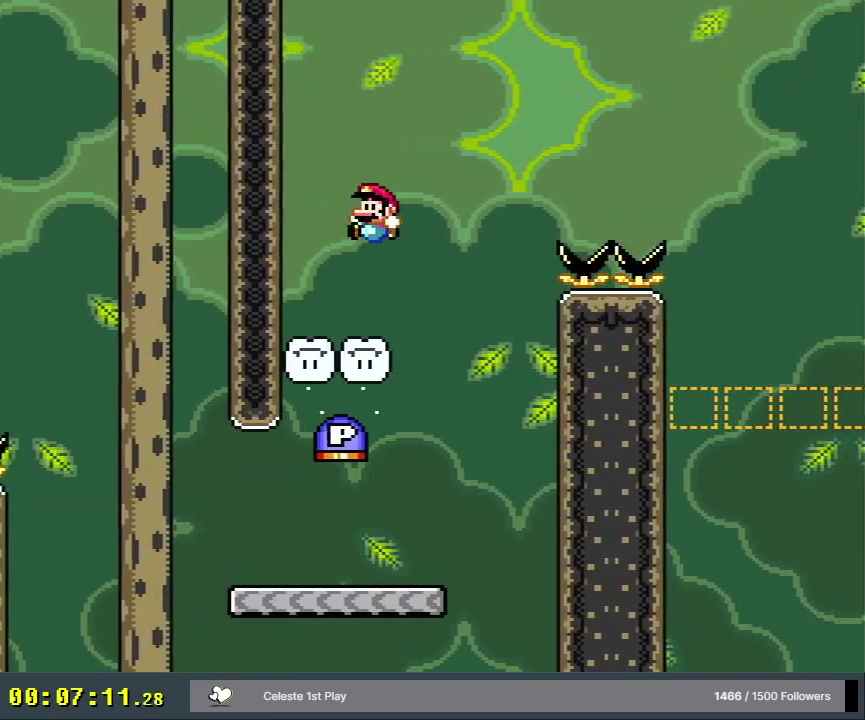
{"dt_ms": 400, "buttons": [], "events": [[83, "DPAD_LEFT", "up"], [250, "DPAD_RIGHT", "down"], [300, "B", "up"], [350, "DPAD_RIGHT", "up"]]}
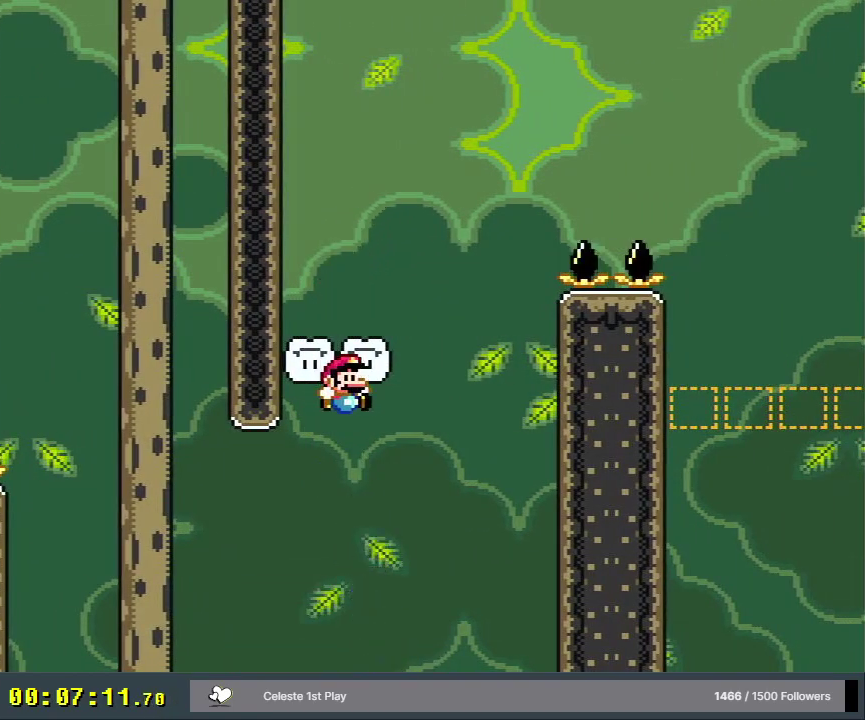
{"dt_ms": 500, "buttons": [], "events": [[233, "START", "down"], [467, "START", "up"]]}
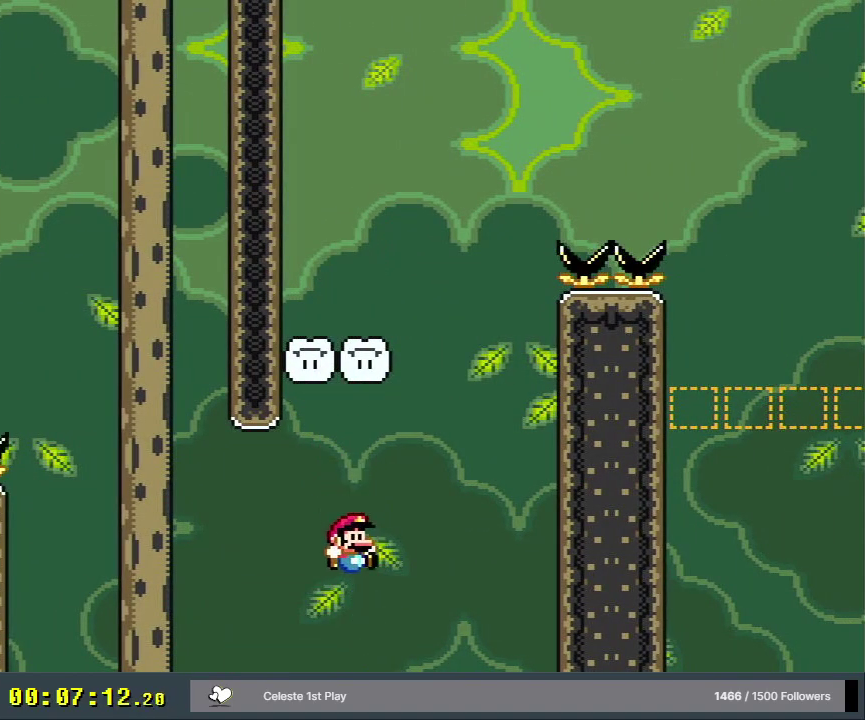
{"dt_ms": 500, "buttons": [], "events": []}
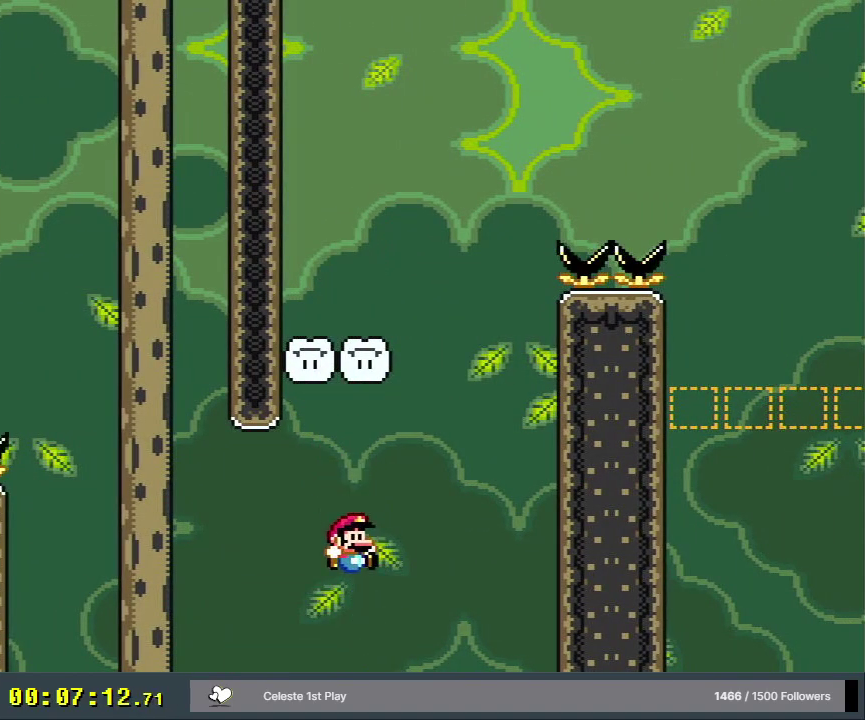
{"dt_ms": 500, "buttons": [], "events": []}
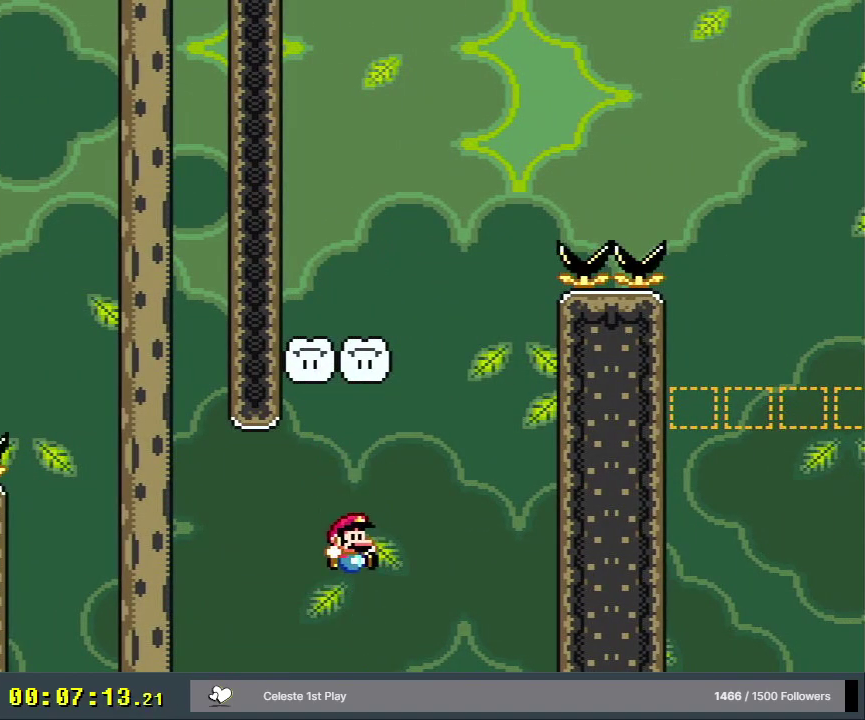
{"dt_ms": 500, "buttons": [], "events": []}
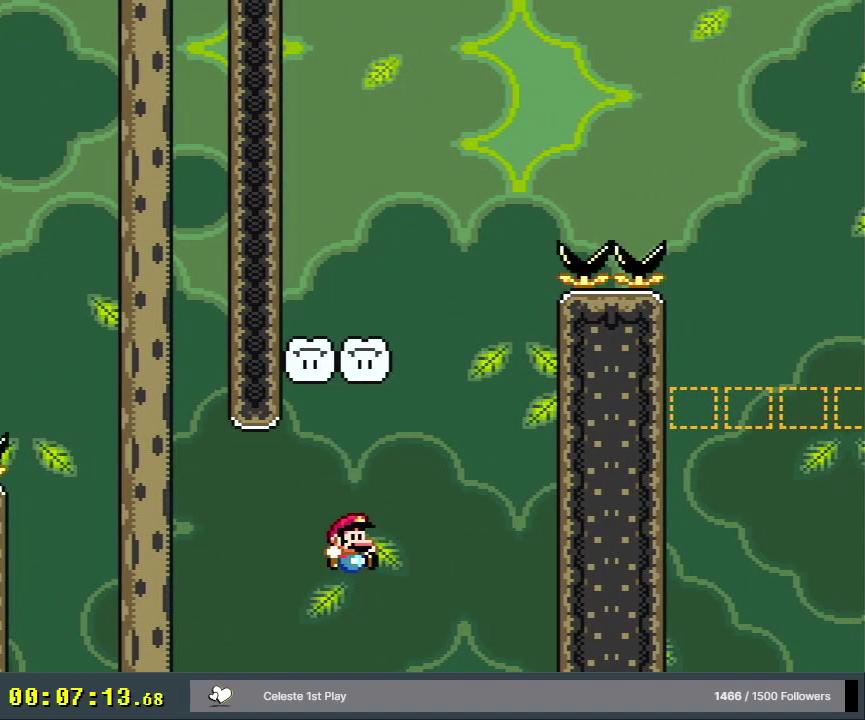
{"dt_ms": 500, "buttons": [], "events": []}
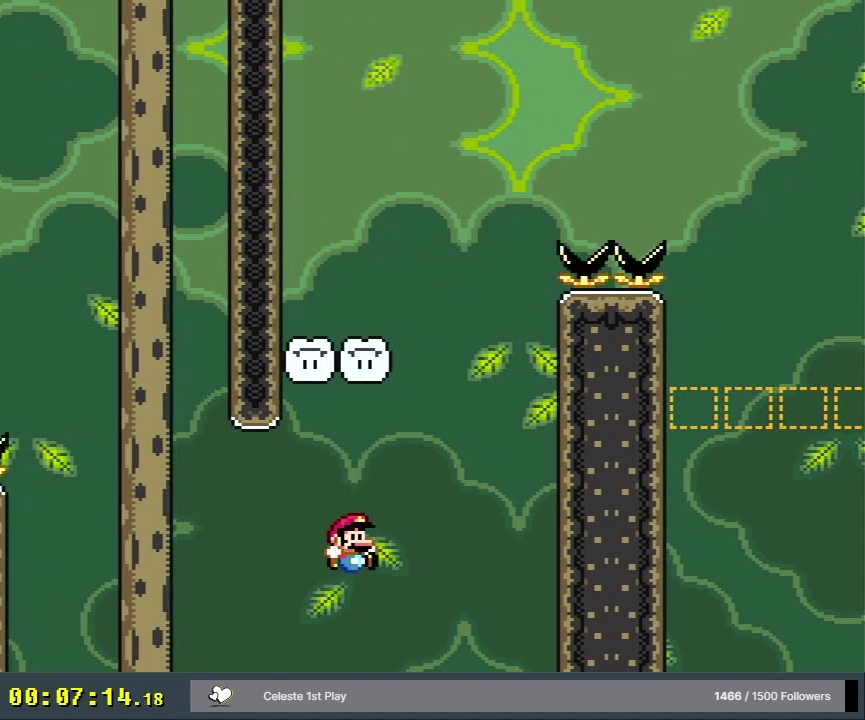
{"dt_ms": 500, "buttons": [], "events": []}
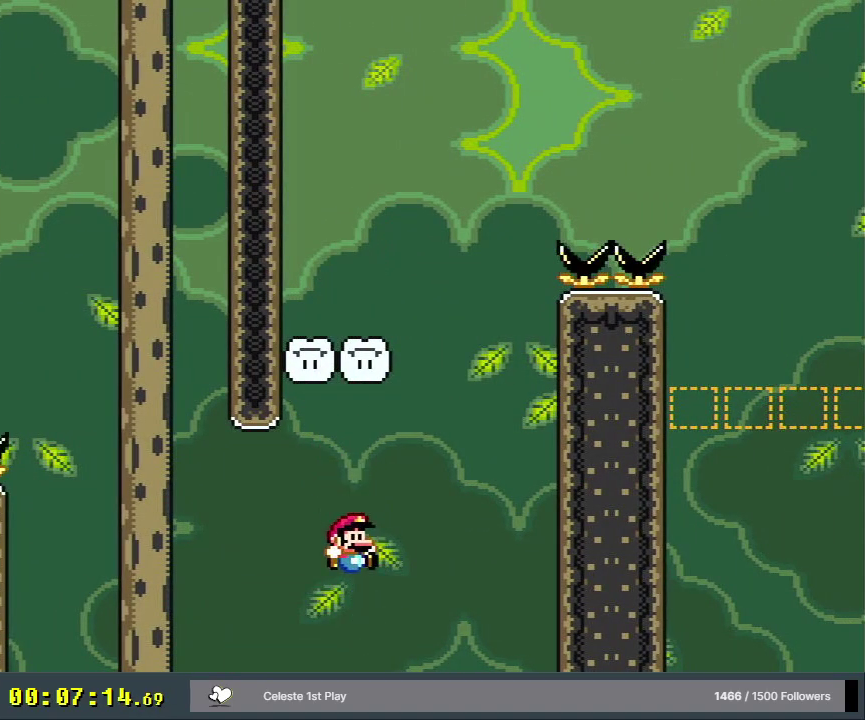
{"dt_ms": 500, "buttons": [], "events": []}
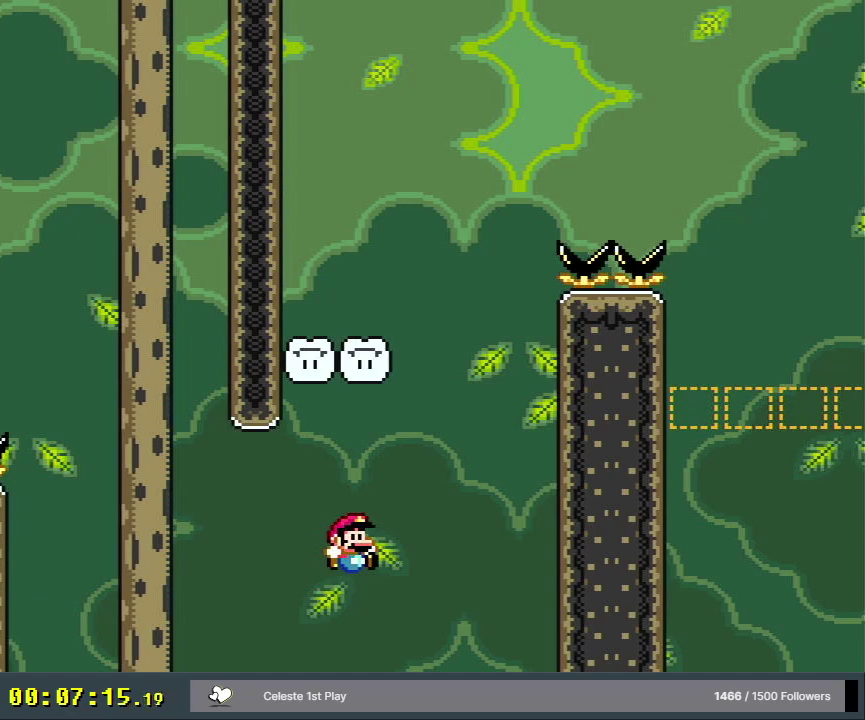
{"dt_ms": 400, "buttons": ["Y", "DPAD_RIGHT"], "events": [[67, "B", "down"], [67, "DPAD_RIGHT", "down"], [67, "Y", "down"], [317, "B", "up"]]}
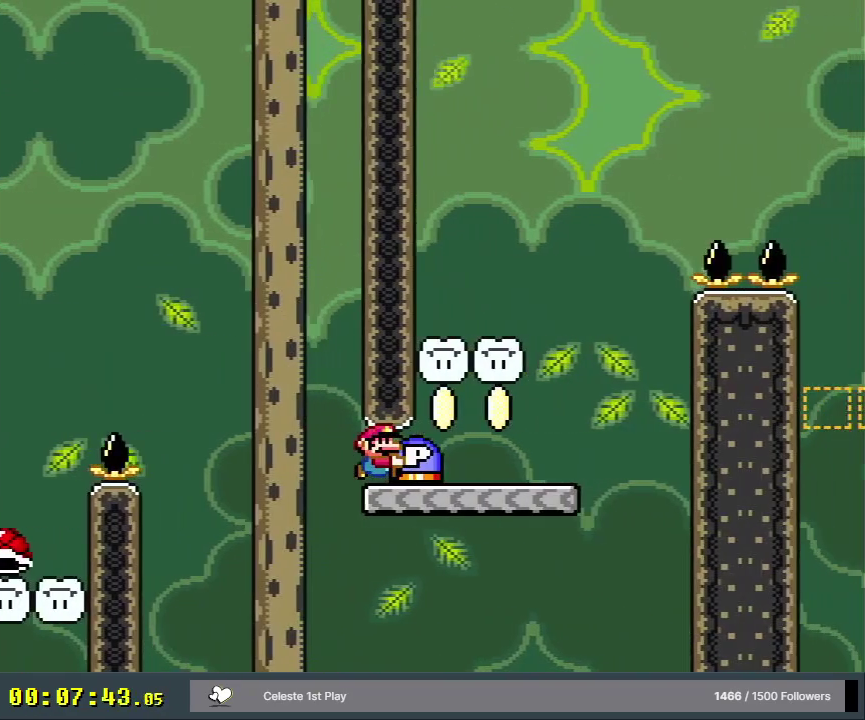
{"dt_ms": 300, "buttons": ["B", "Y", "DPAD_LEFT"], "events": [[150, "B", "down"], [183, "DPAD_RIGHT", "up"], [283, "DPAD_LEFT", "down"]]}
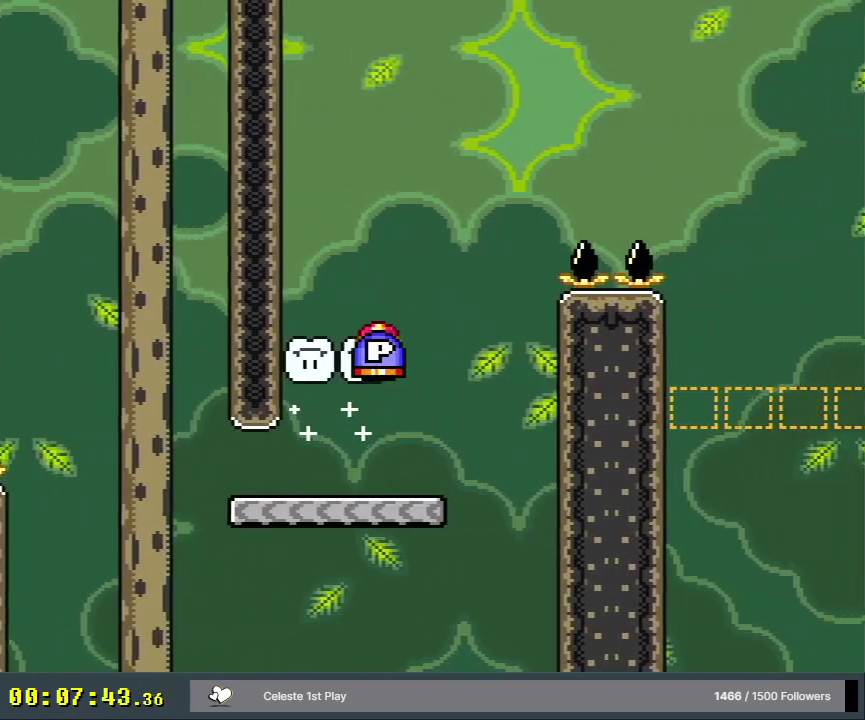
{"dt_ms": 300, "buttons": ["B"], "events": [[100, "Y", "up"], [217, "DPAD_LEFT", "up"]]}
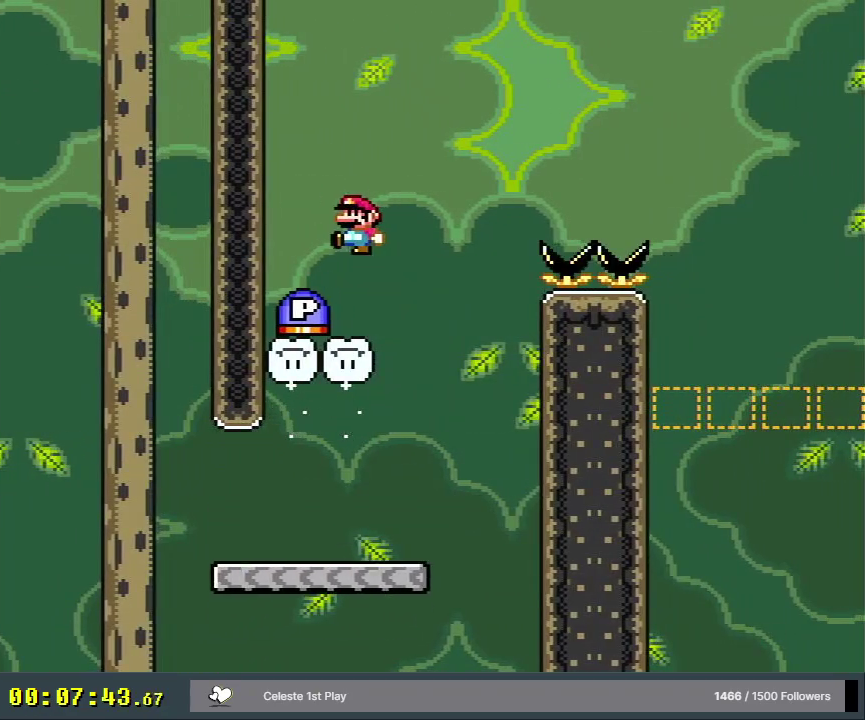
{"dt_ms": 300, "buttons": [], "events": [[100, "B", "up"], [167, "DPAD_RIGHT", "down"], [283, "DPAD_RIGHT", "up"]]}
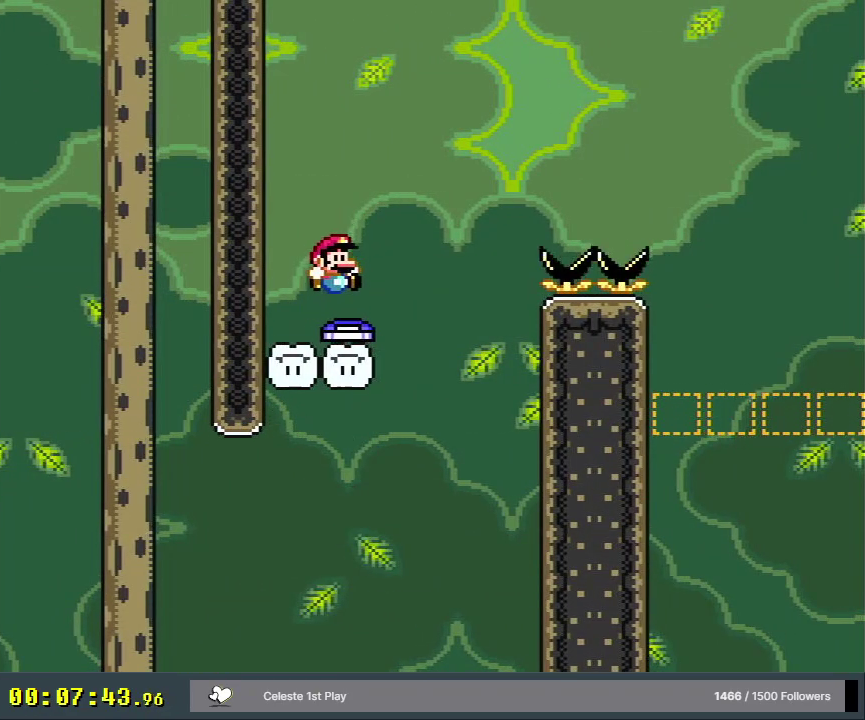
{"dt_ms": 700, "buttons": [], "events": []}
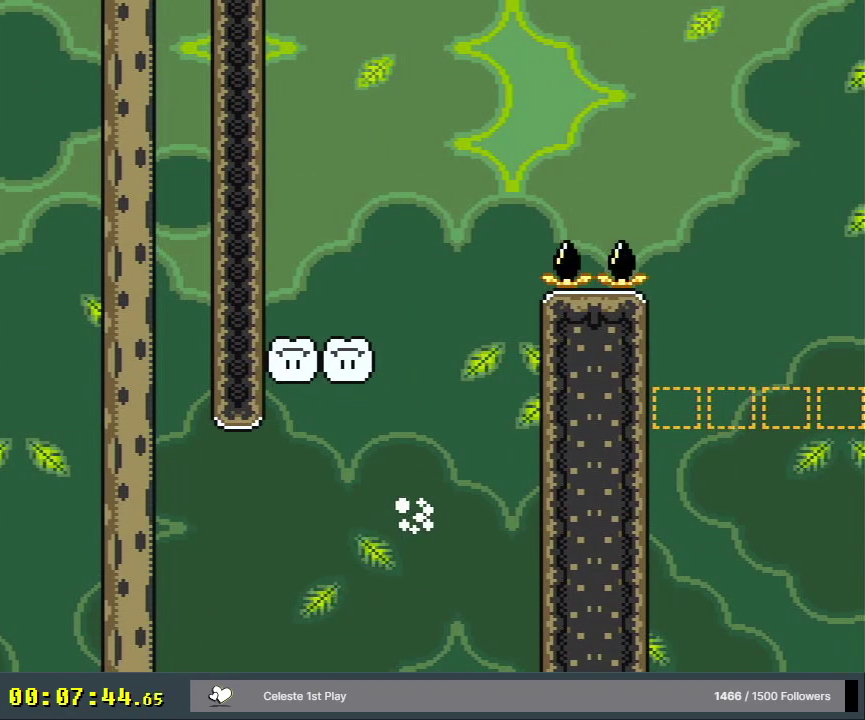
{"dt_ms": 500, "buttons": [], "events": []}
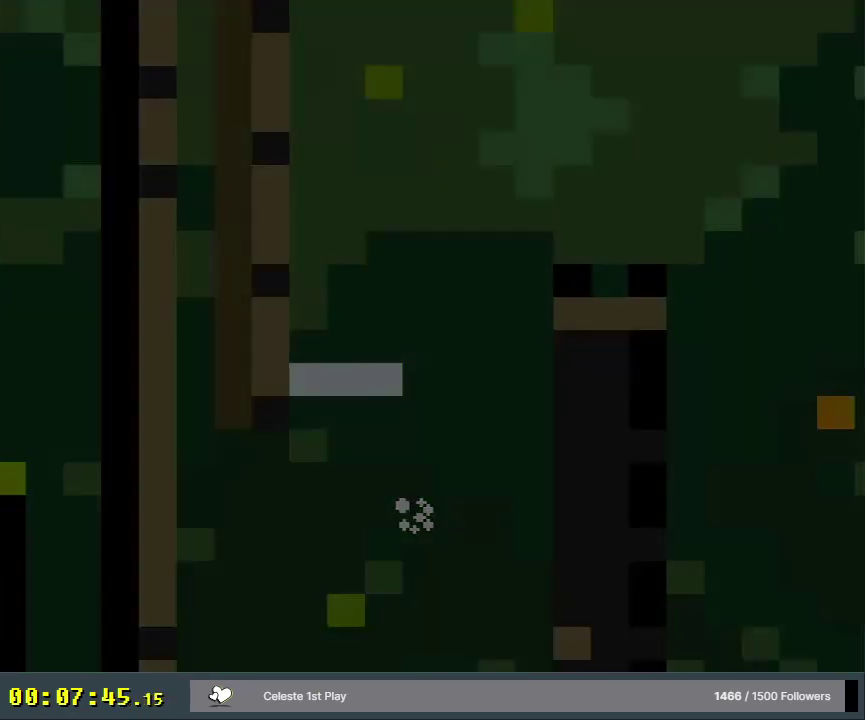
{"dt_ms": 500, "buttons": [], "events": []}
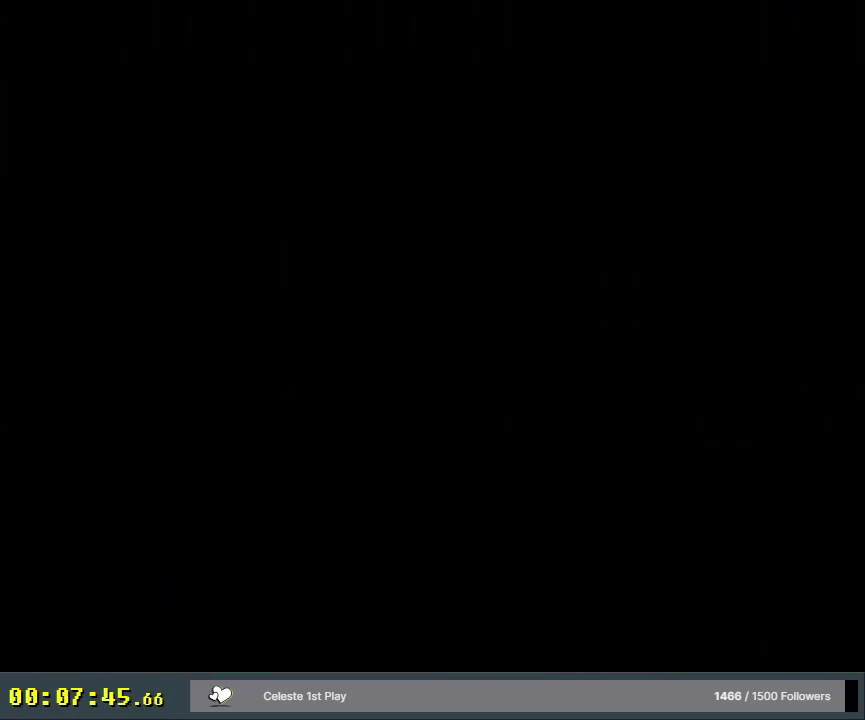
{"dt_ms": 500, "buttons": [], "events": []}